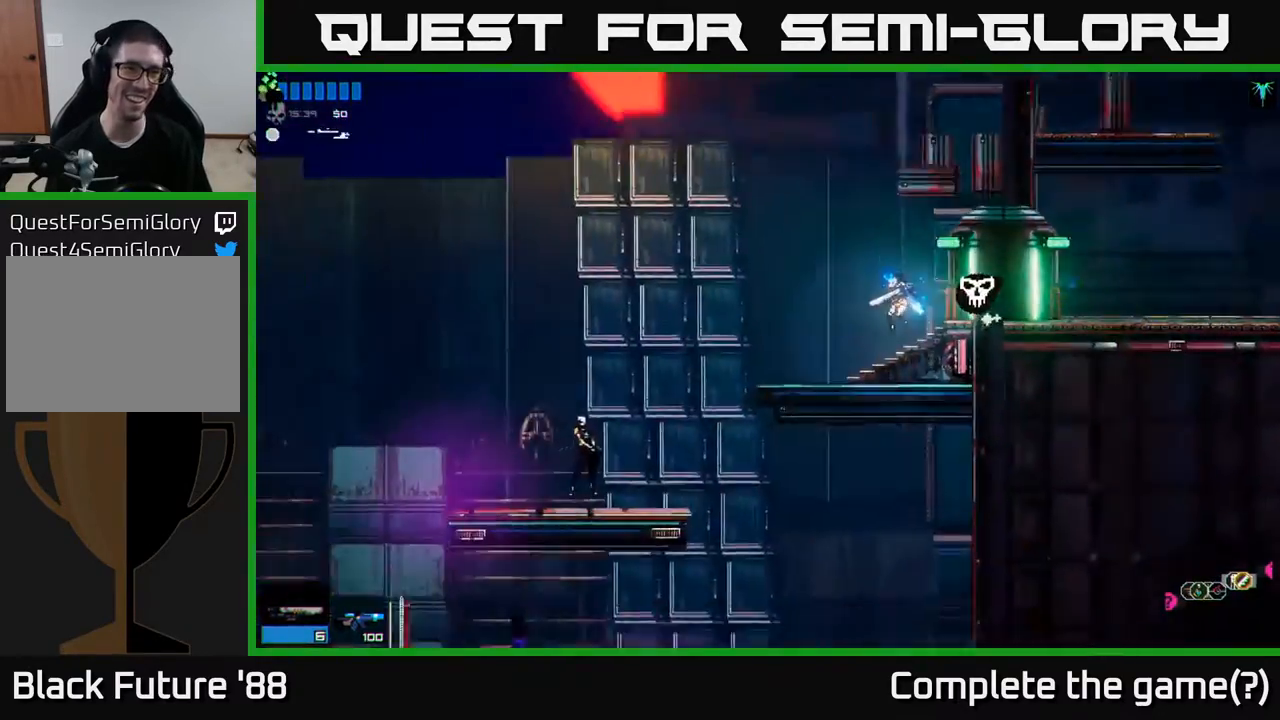
Gameplay with a controller (Xbox layout); each line is a JSON object with the inputs held at the frame after it. "events" lists button and stick changes between this image and that frame as [ms after this image, input, new state], when the widget could be followed in between.
{"buttons": [], "left_stick": "left", "right_stick": "center", "events": [[217, "left_stick", "left"]]}
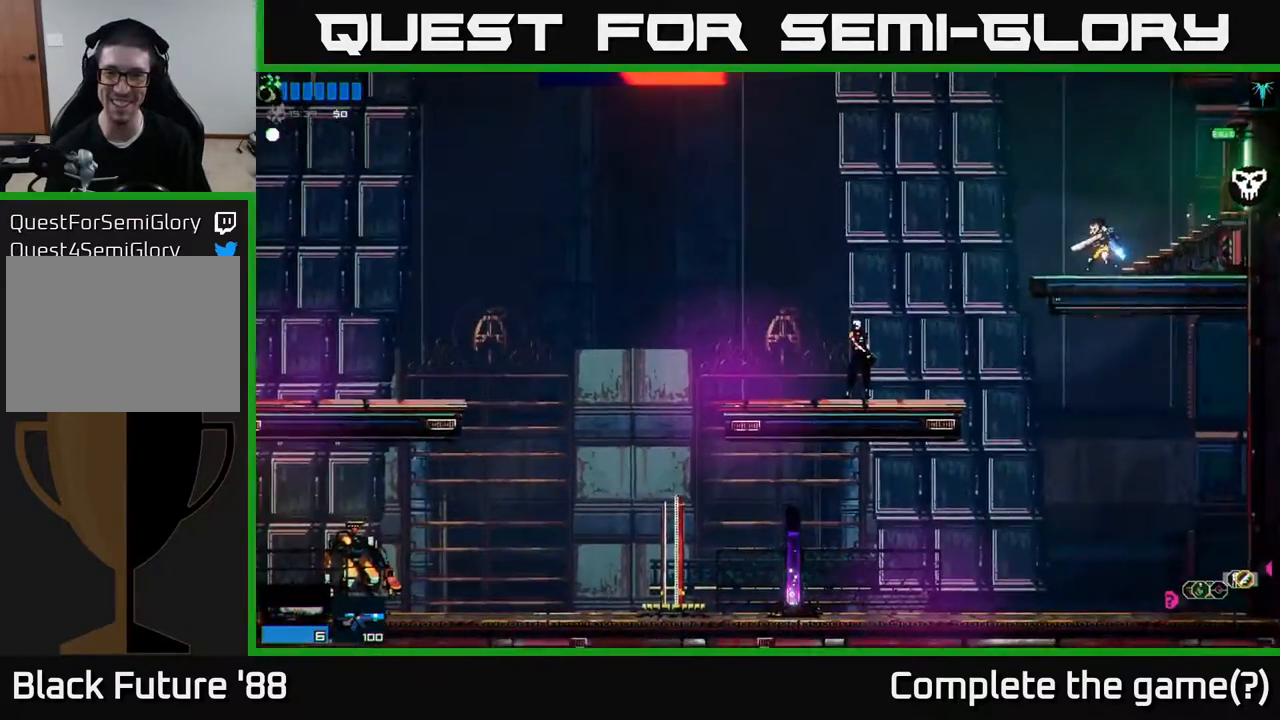
{"buttons": [], "left_stick": "left", "right_stick": "center", "events": [[117, "right_stick", "down-left"], [317, "right_stick", "center"], [333, "left_stick", "center"], [400, "left_stick", "left"]]}
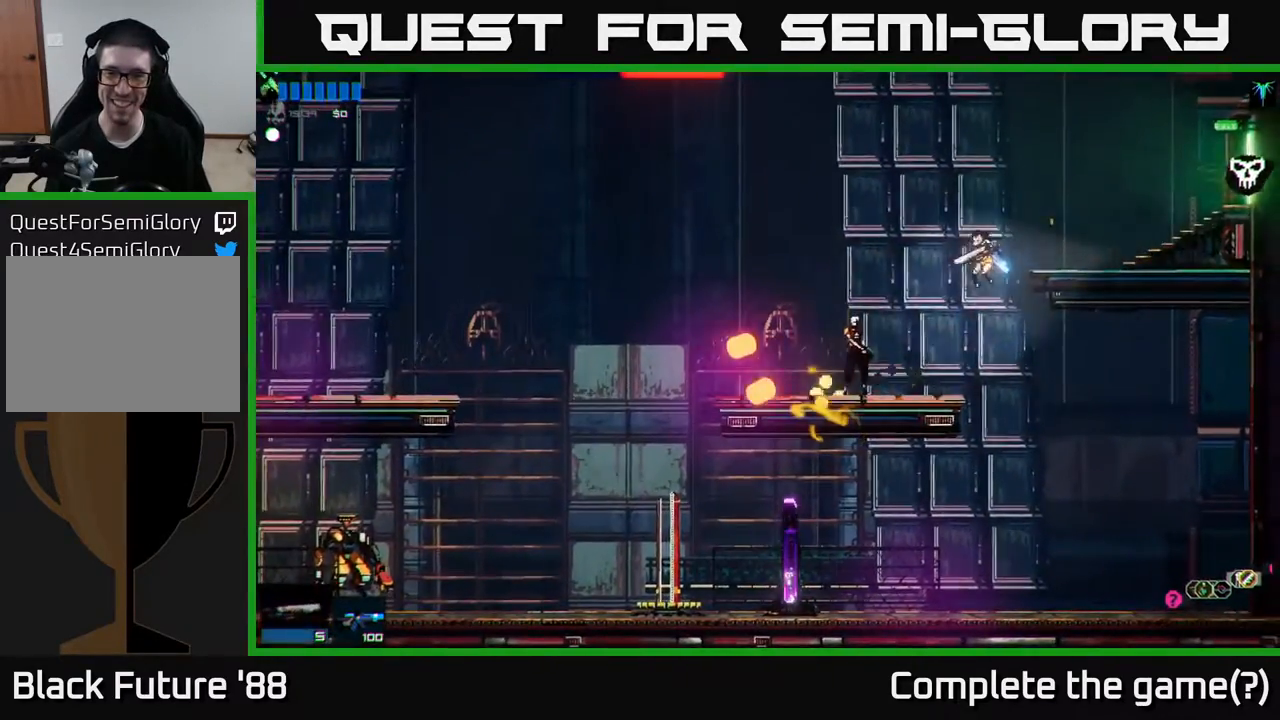
{"buttons": [], "left_stick": "center", "right_stick": "center", "events": [[150, "left_stick", "center"]]}
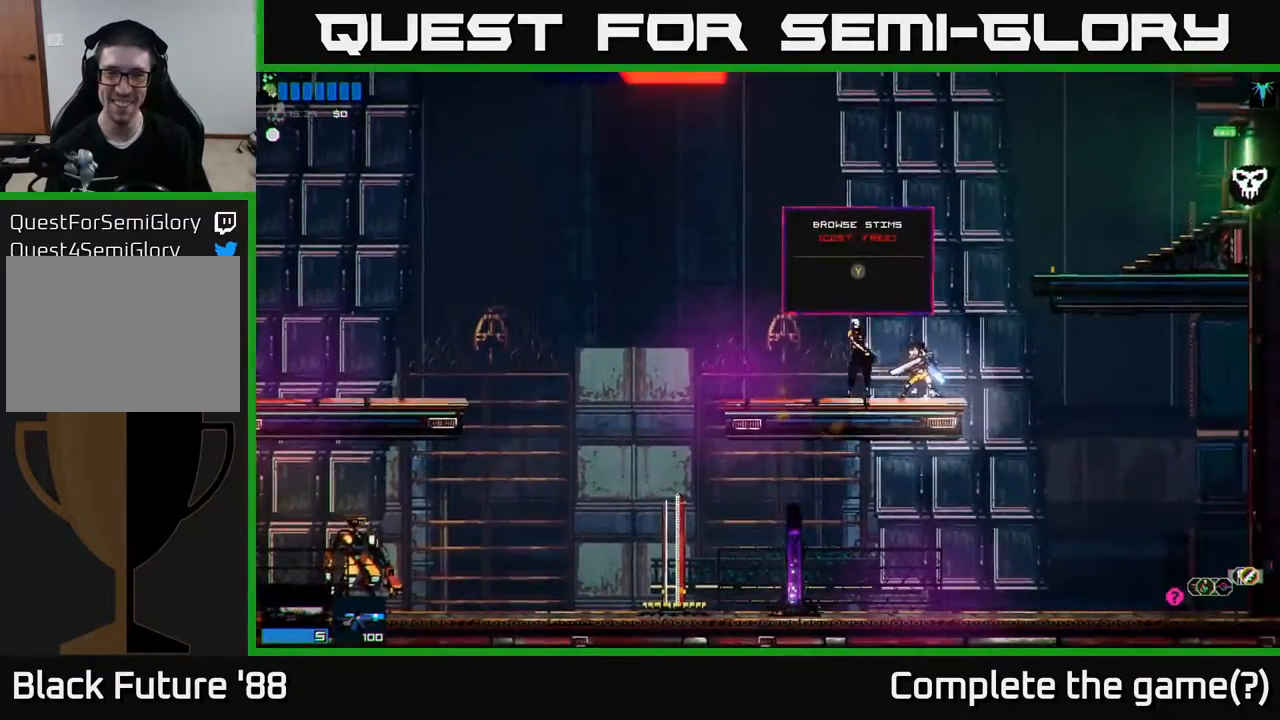
{"buttons": [], "left_stick": "left", "right_stick": "center", "events": [[500, "left_stick", "left"]]}
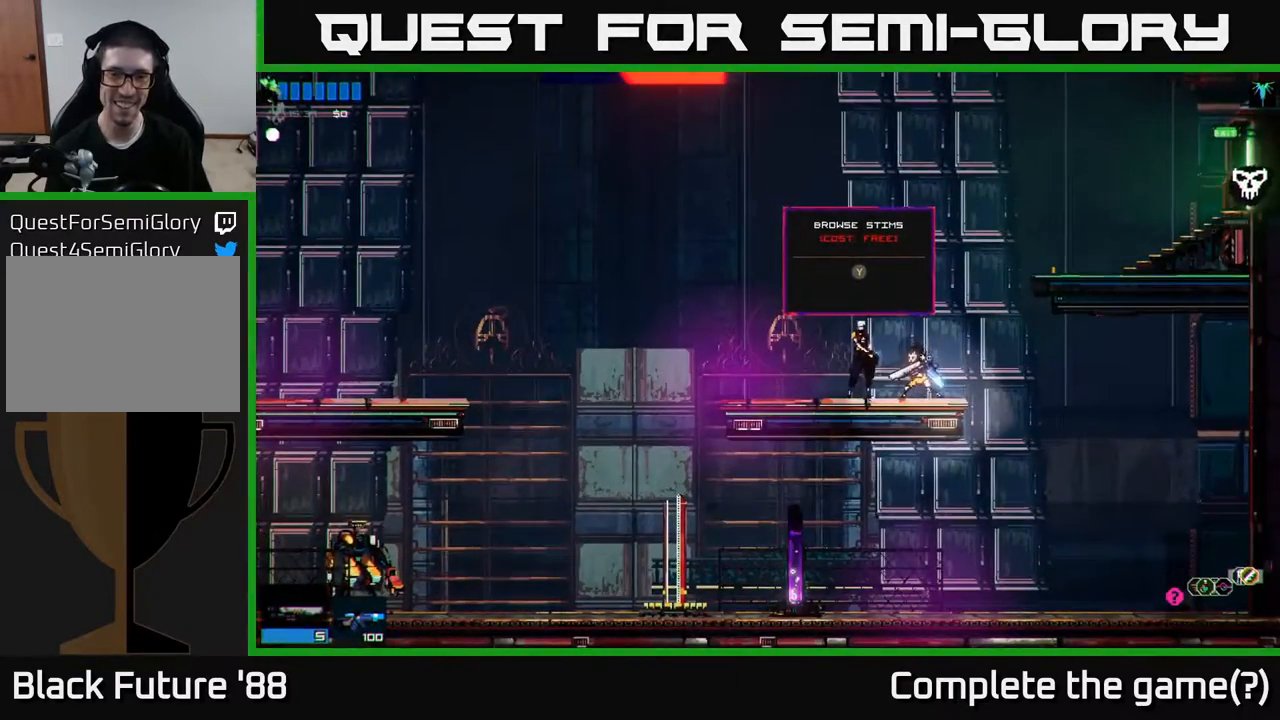
{"buttons": [], "left_stick": "center", "right_stick": "center", "events": [[183, "left_stick", "center"], [283, "Y", "down"], [333, "Y", "up"]]}
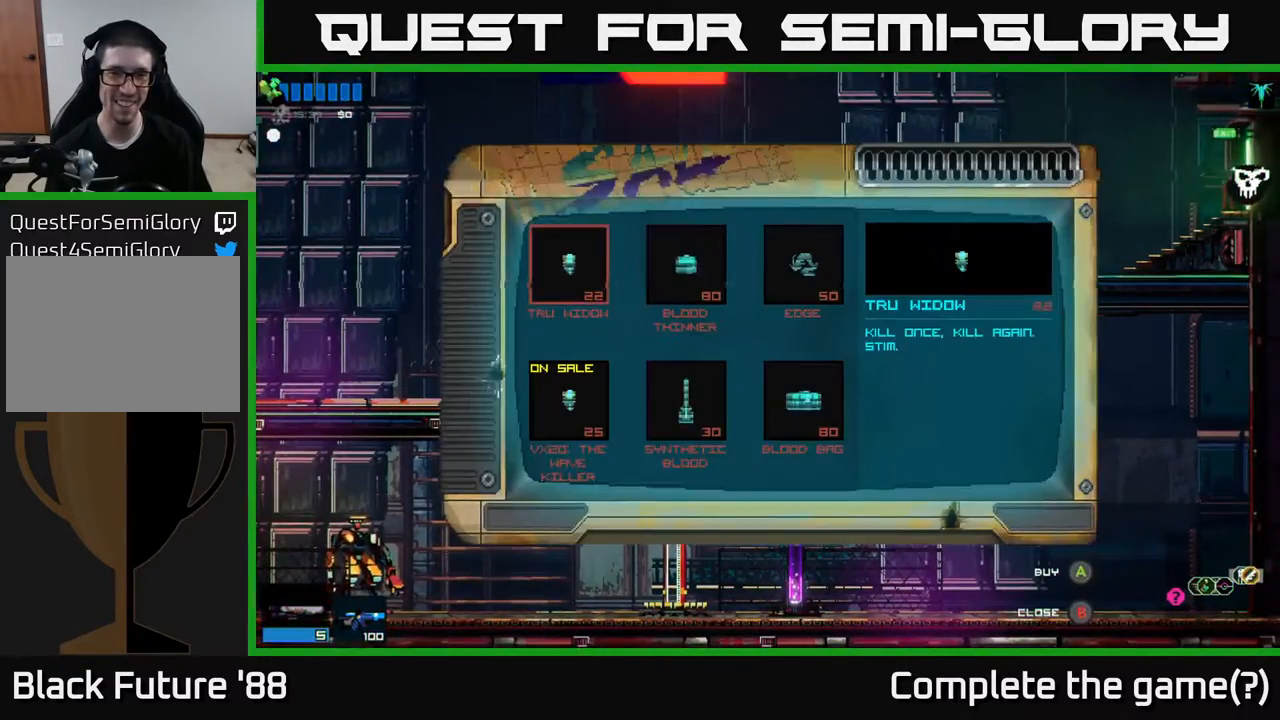
{"buttons": [], "left_stick": "center", "right_stick": "center", "events": []}
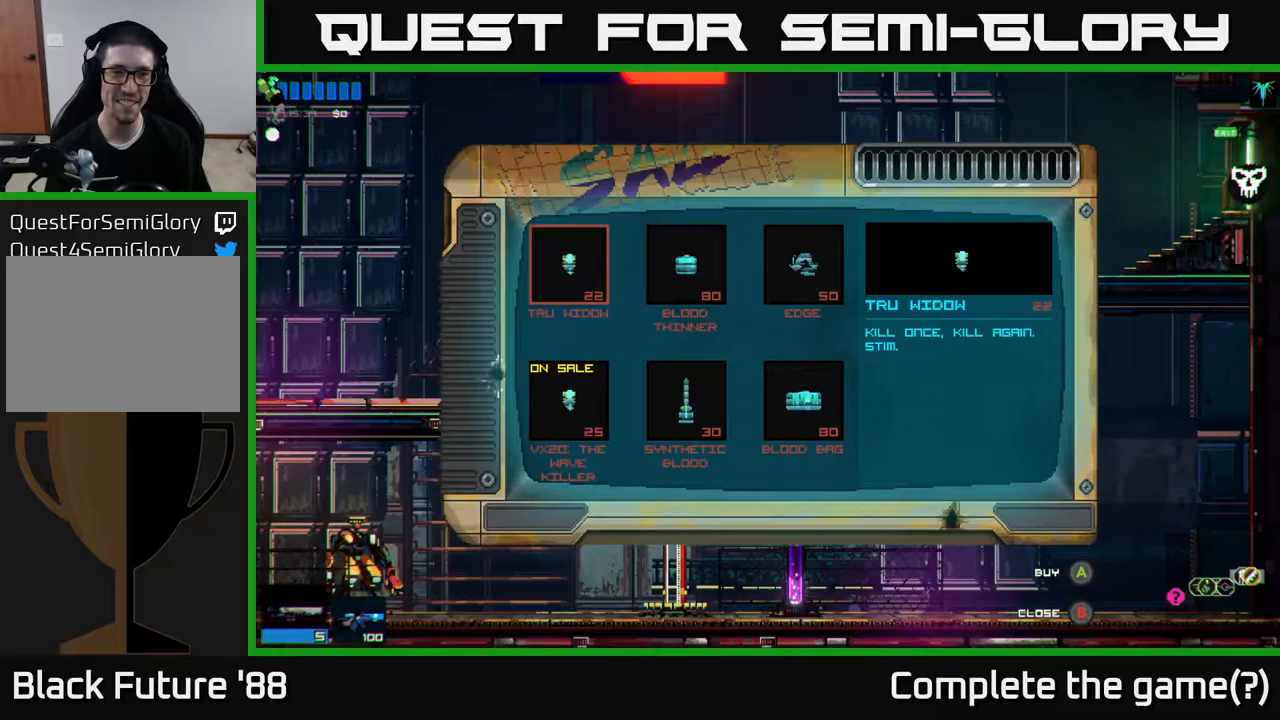
{"buttons": [], "left_stick": "center", "right_stick": "center", "events": [[117, "DPAD_RIGHT", "down"], [267, "DPAD_RIGHT", "up"]]}
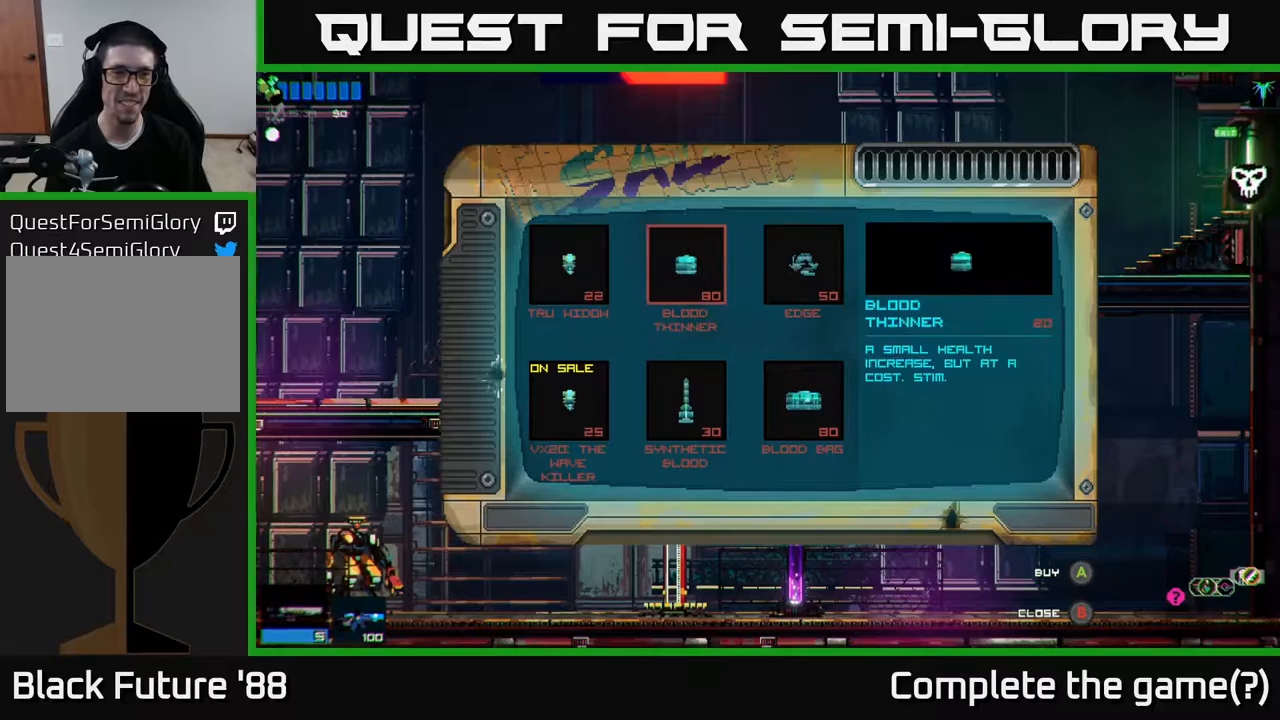
{"buttons": [], "left_stick": "center", "right_stick": "center", "events": [[367, "DPAD_LEFT", "down"], [483, "DPAD_LEFT", "up"]]}
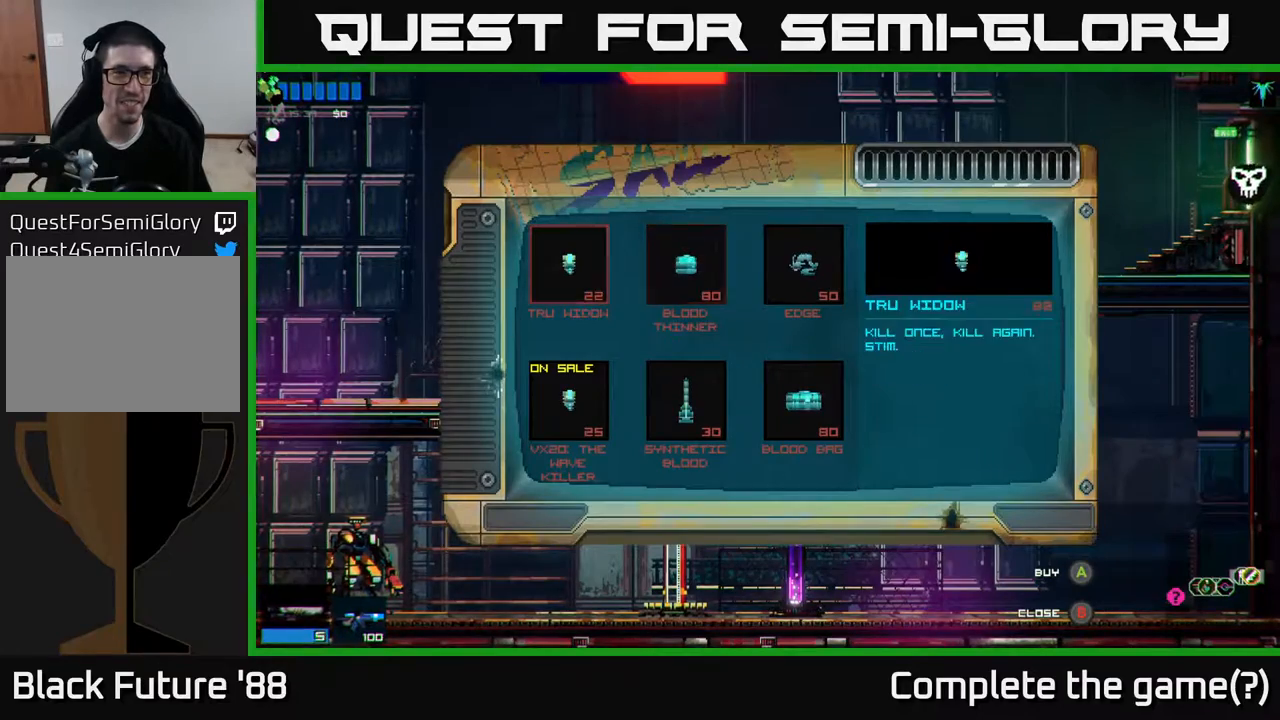
{"buttons": [], "left_stick": "center", "right_stick": "center", "events": [[150, "DPAD_DOWN", "down"], [300, "DPAD_DOWN", "up"]]}
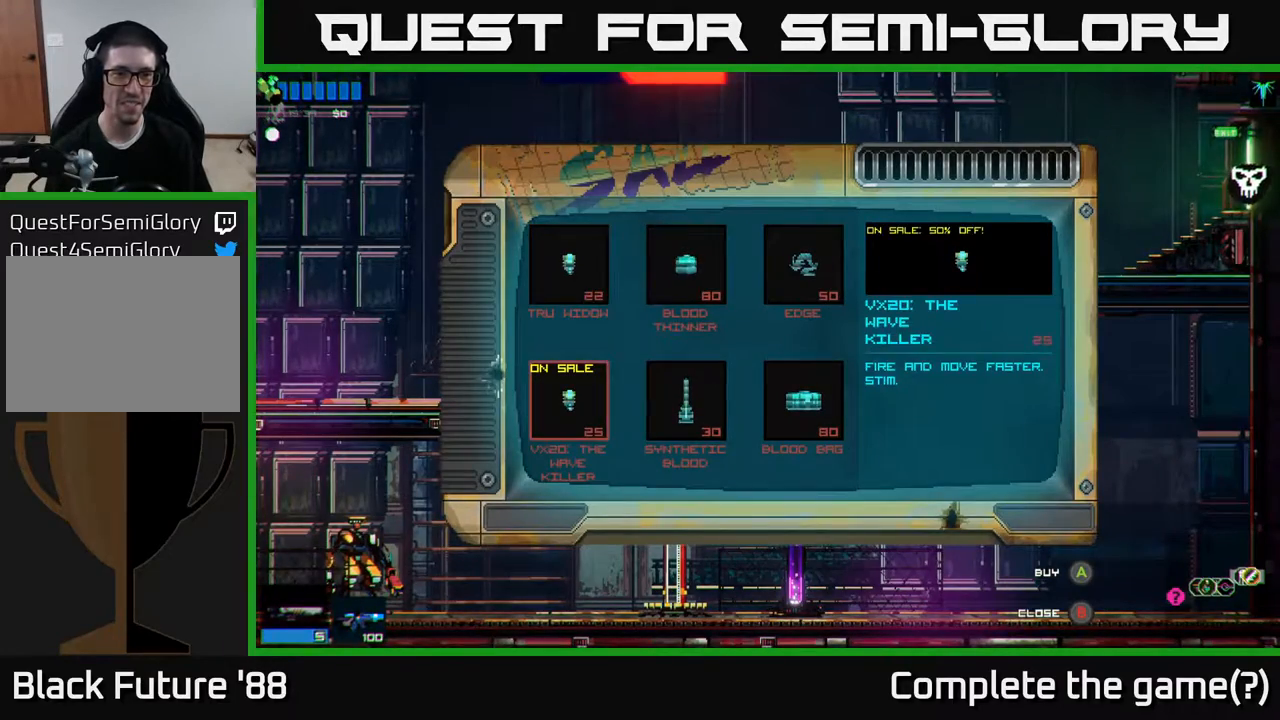
{"buttons": [], "left_stick": "center", "right_stick": "center", "events": [[33, "A", "down"], [183, "A", "up"]]}
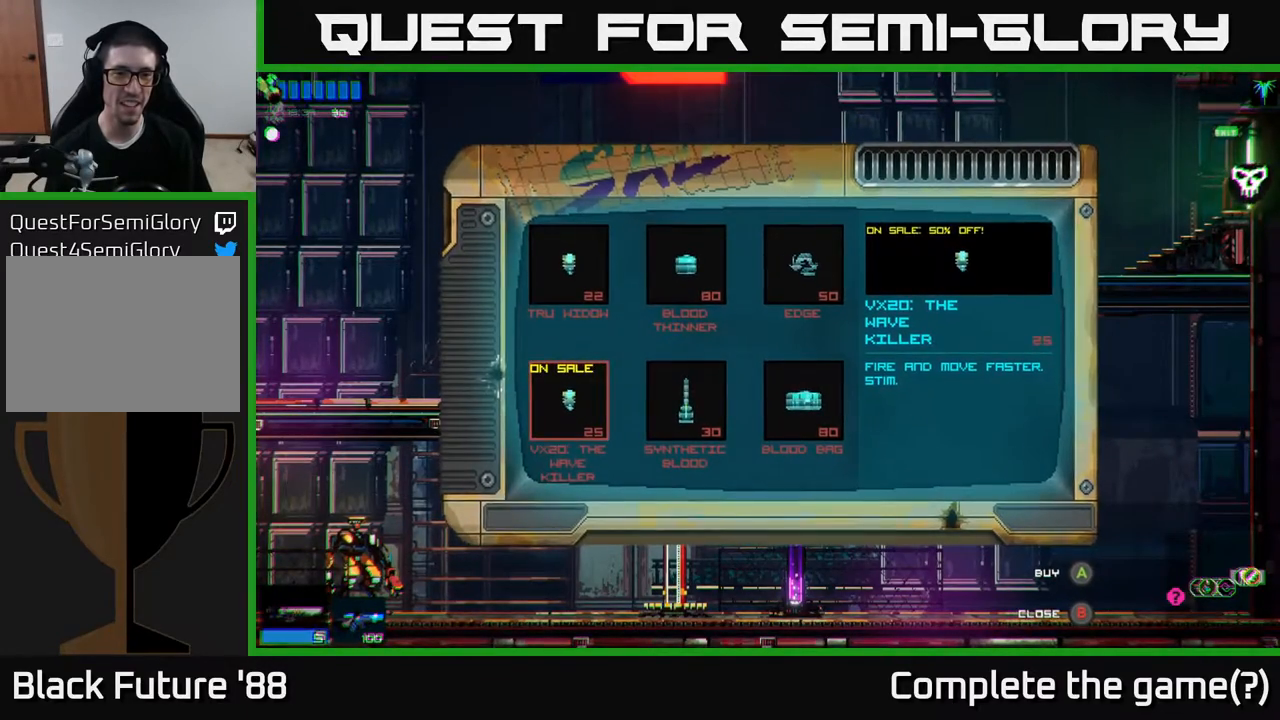
{"buttons": [], "left_stick": "center", "right_stick": "center", "events": [[33, "B", "down"], [133, "B", "up"]]}
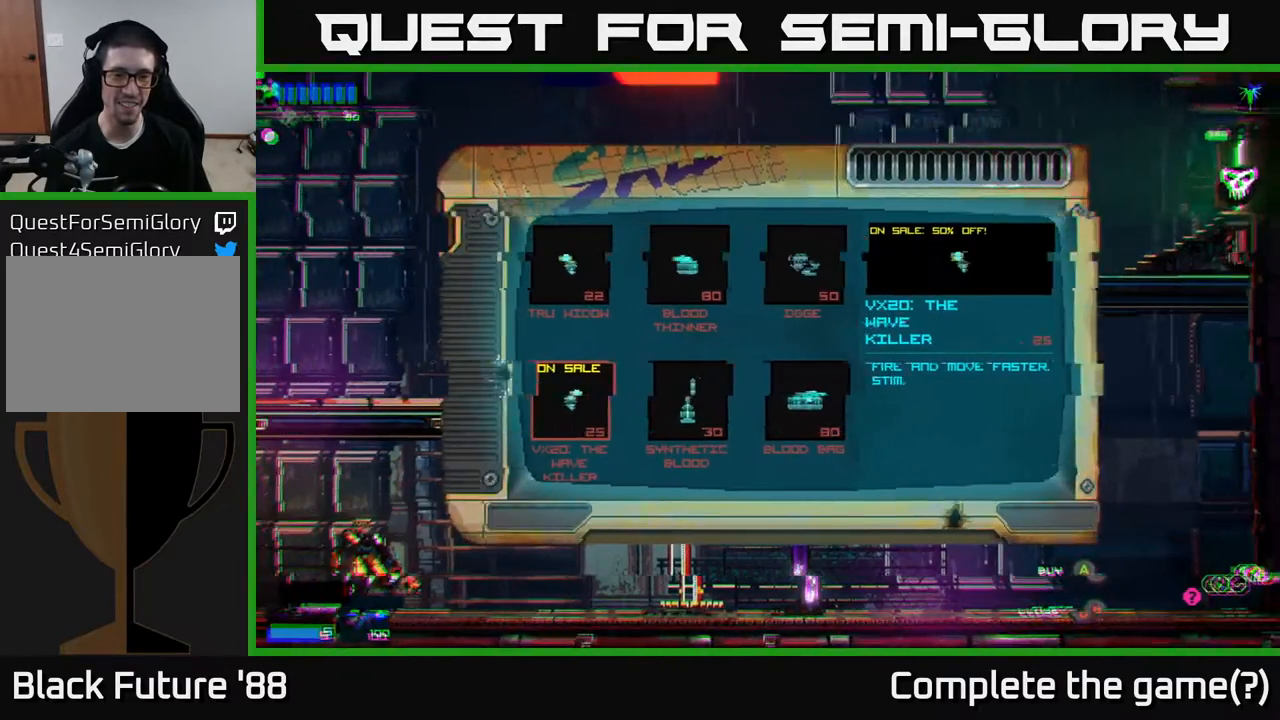
{"buttons": [], "left_stick": "left", "right_stick": "center", "events": [[33, "left_stick", "left"]]}
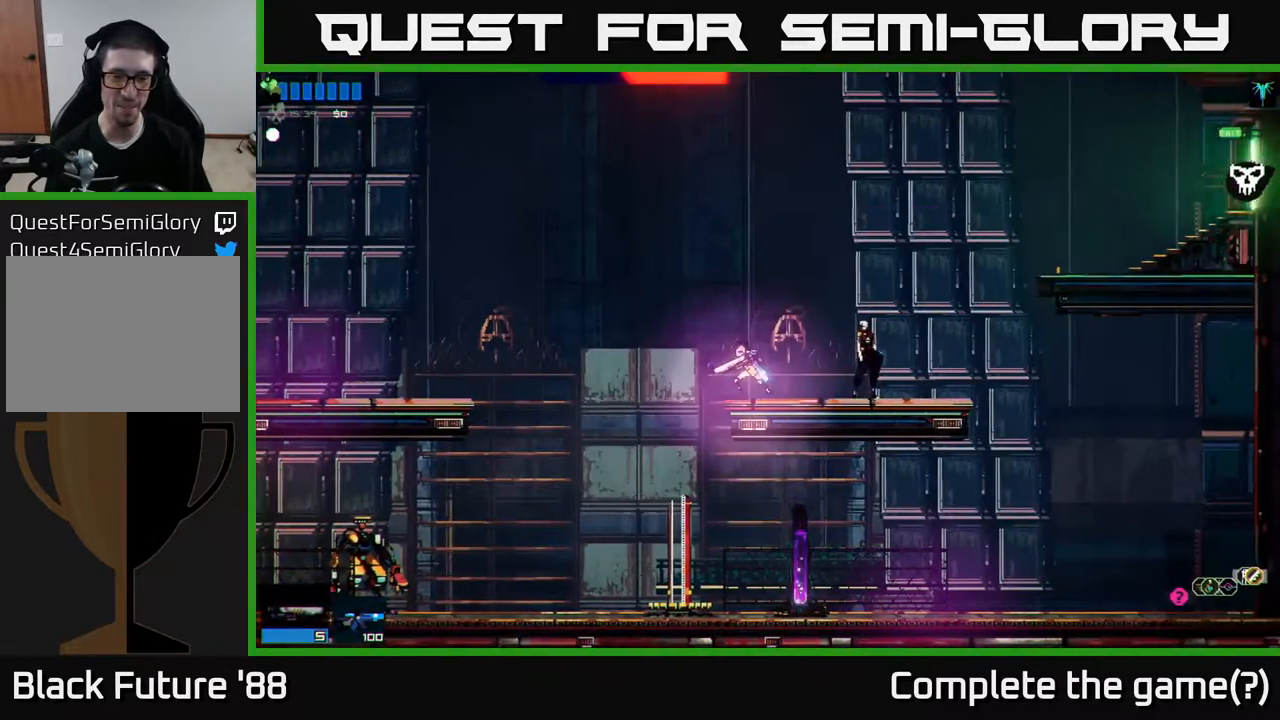
{"buttons": [], "left_stick": "left", "right_stick": "center", "events": []}
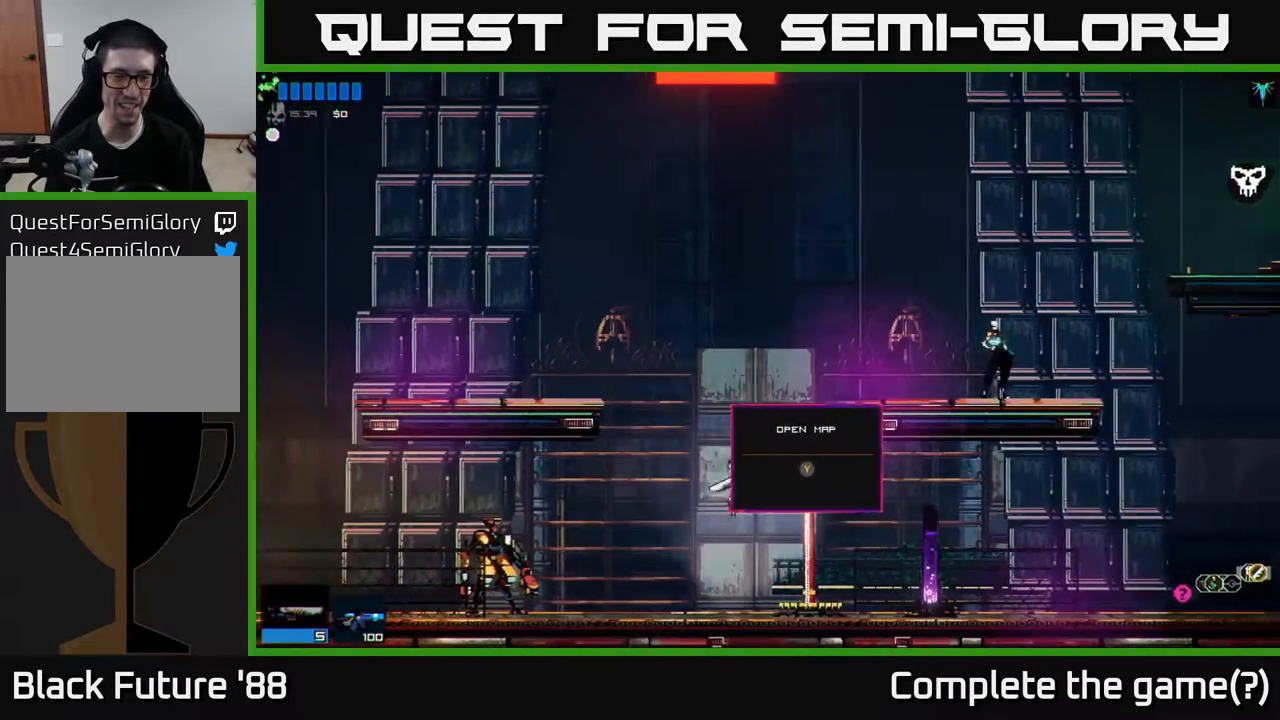
{"buttons": [], "left_stick": "left", "right_stick": "center", "events": []}
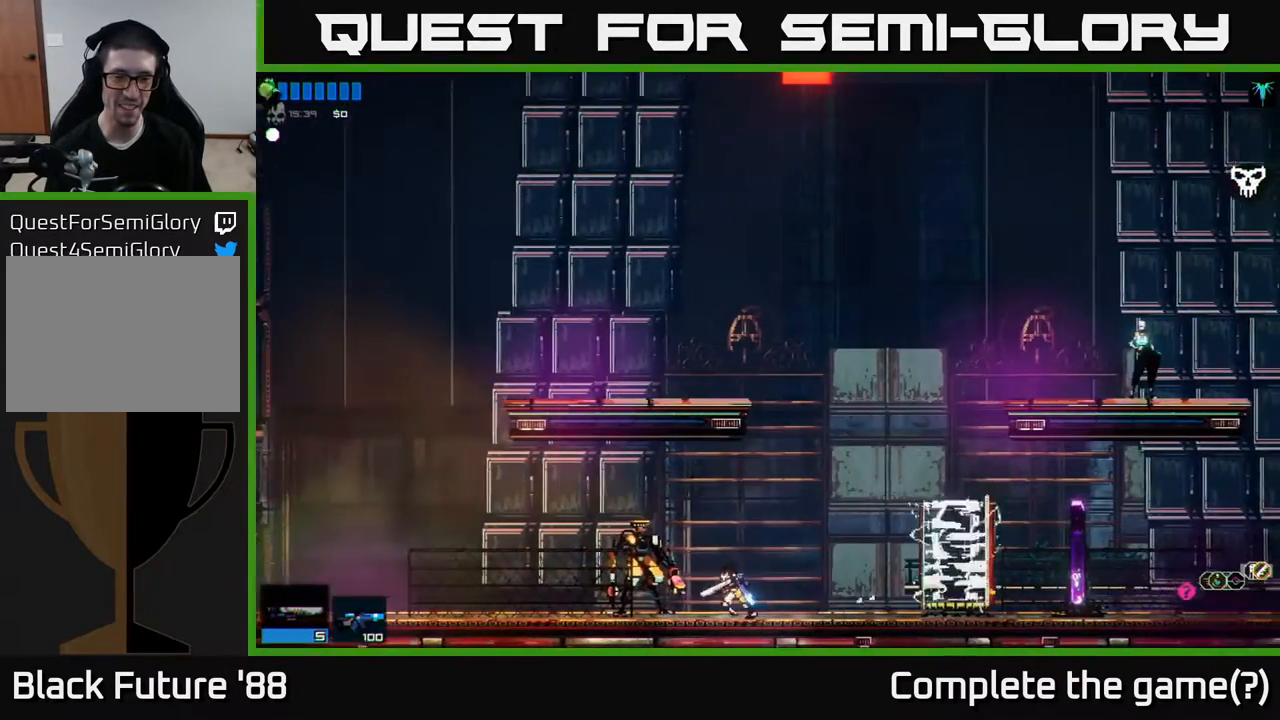
{"buttons": [], "left_stick": "center", "right_stick": "center", "events": [[167, "left_stick", "center"]]}
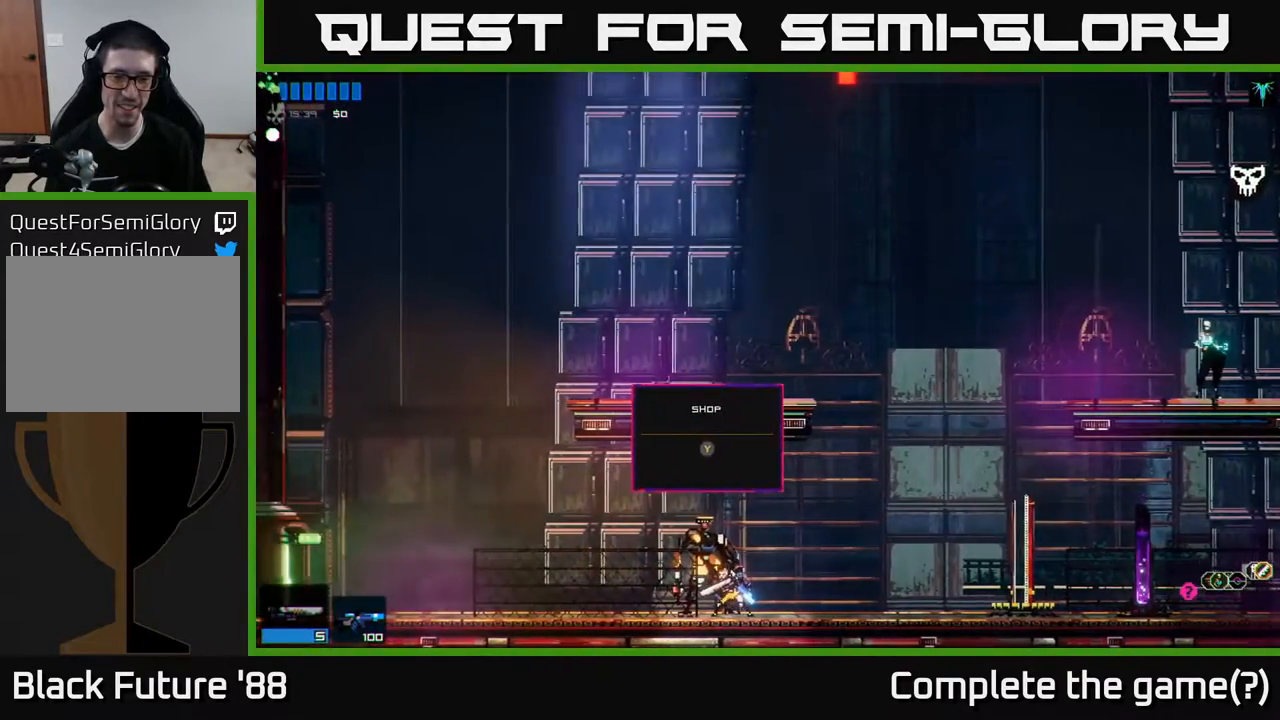
{"buttons": [], "left_stick": "center", "right_stick": "center", "events": []}
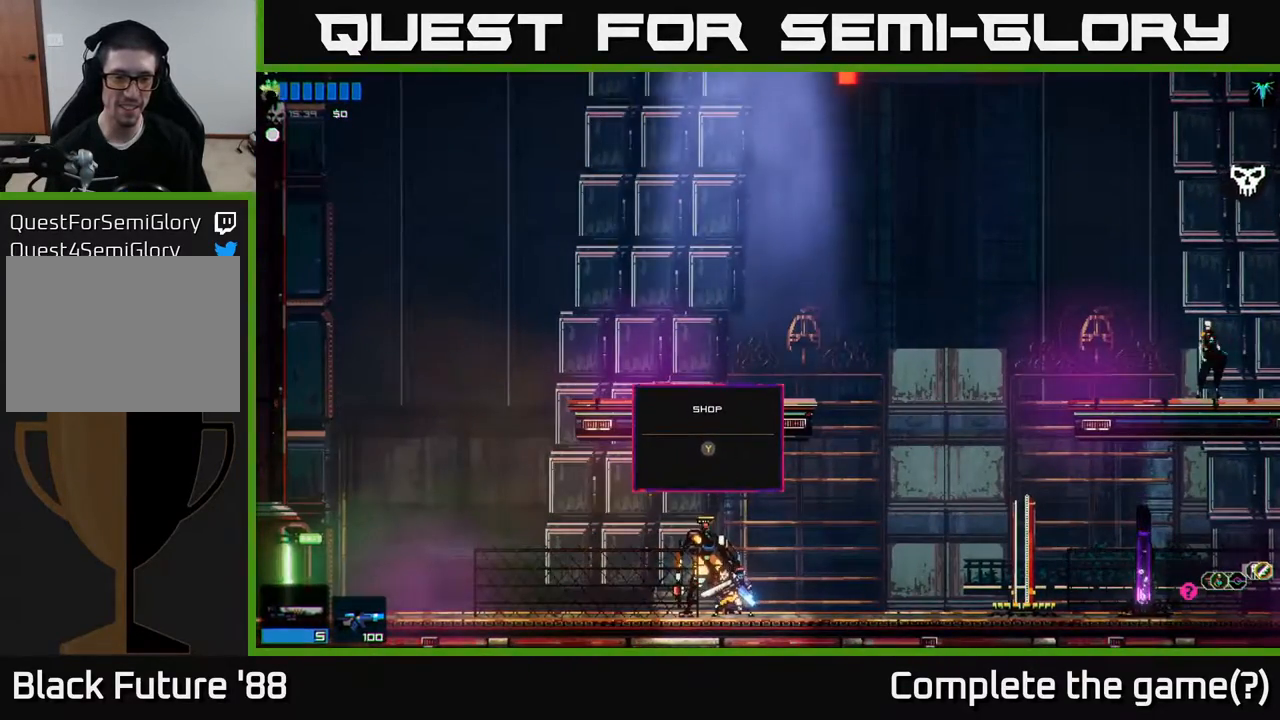
{"buttons": [], "left_stick": "left", "right_stick": "center", "events": [[17, "left_stick", "left"]]}
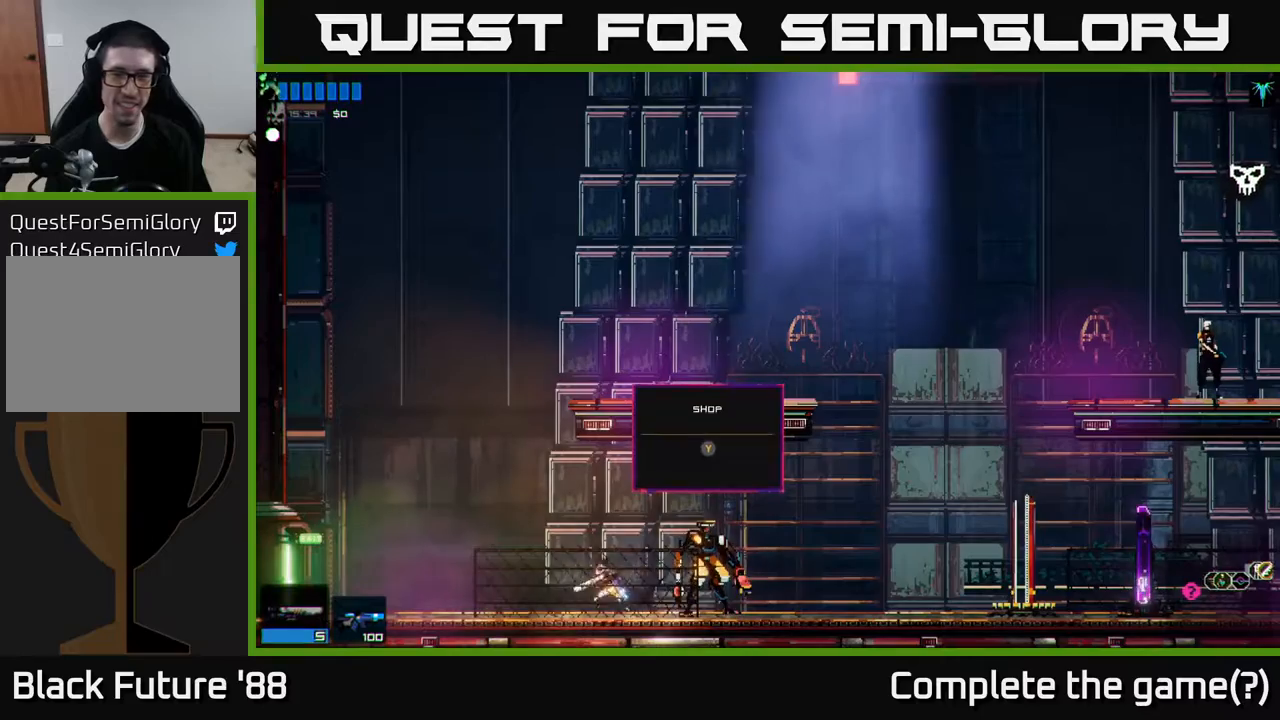
{"buttons": [], "left_stick": "left", "right_stick": "center", "events": []}
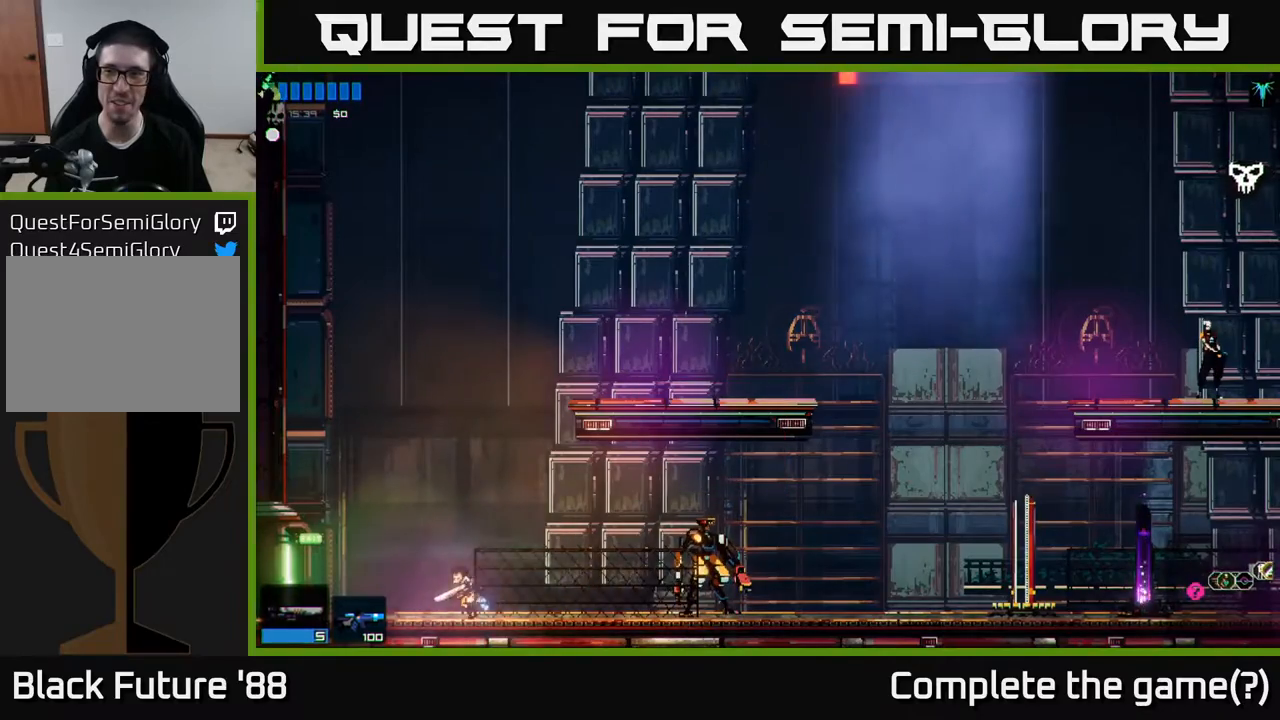
{"buttons": [], "left_stick": "left", "right_stick": "center", "events": []}
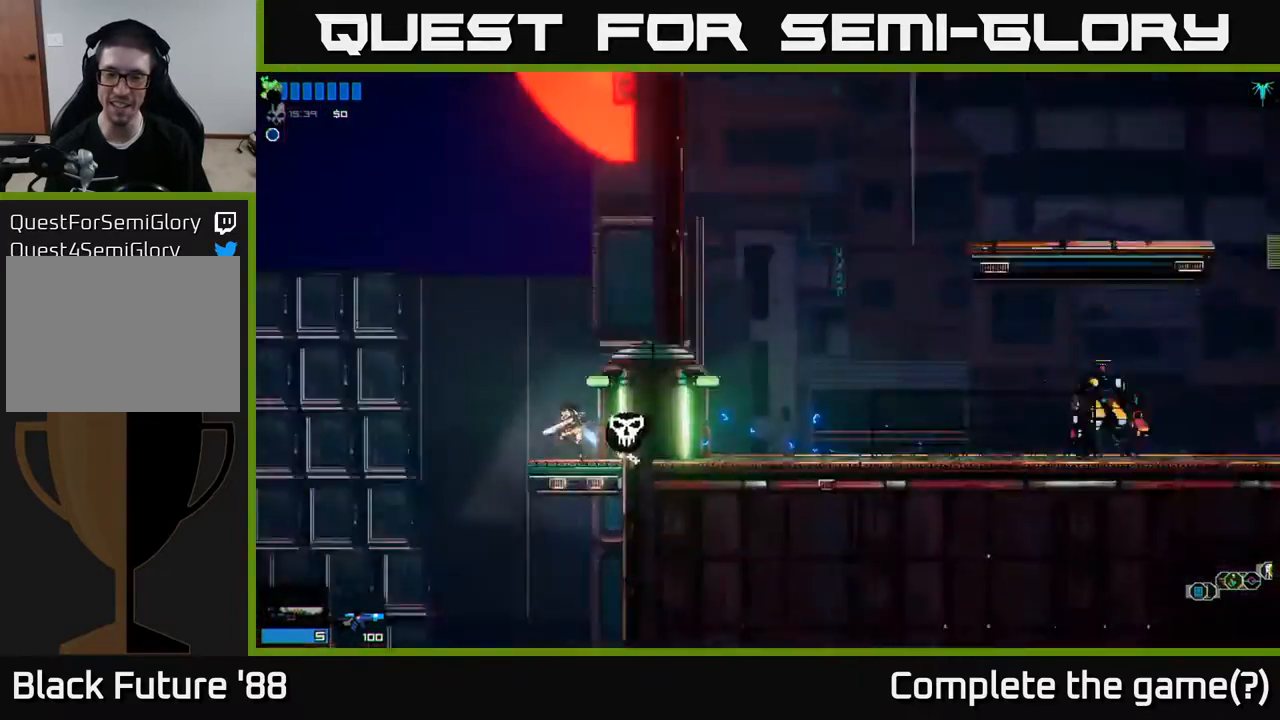
{"buttons": [], "left_stick": "left", "right_stick": "center", "events": [[17, "left_stick", "center"], [283, "left_stick", "left"]]}
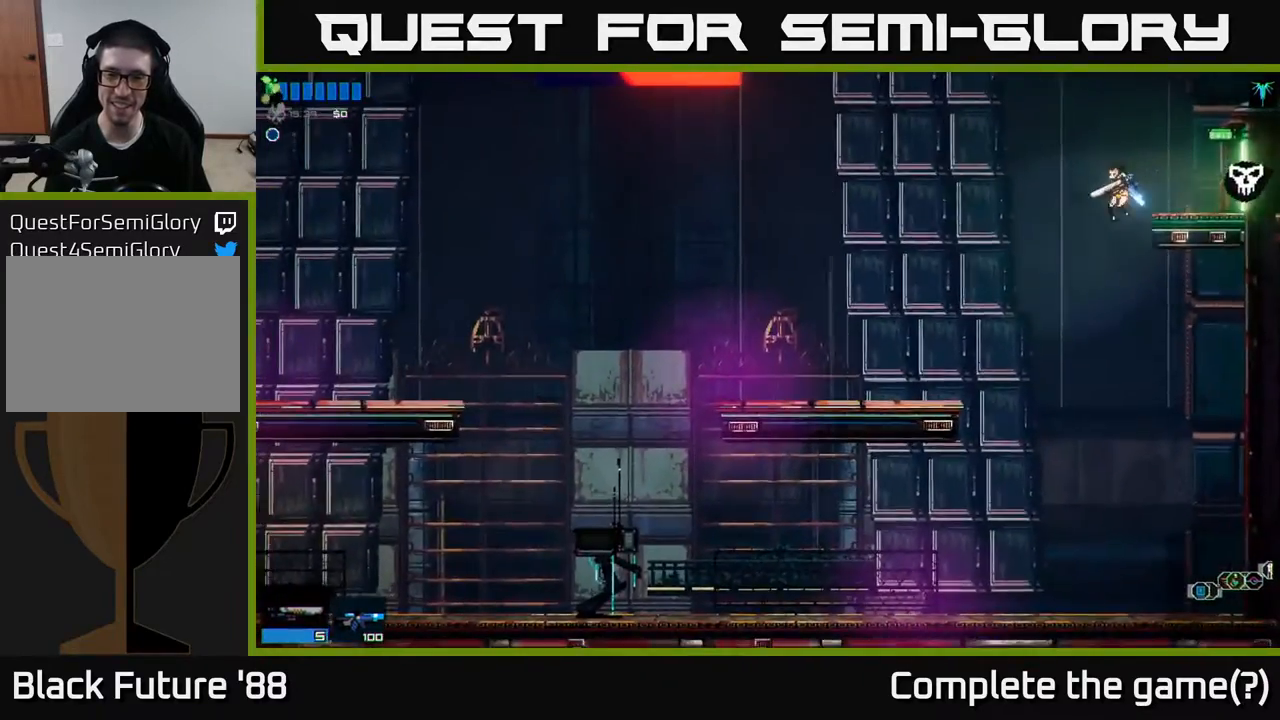
{"buttons": [], "left_stick": "left", "right_stick": "center", "events": []}
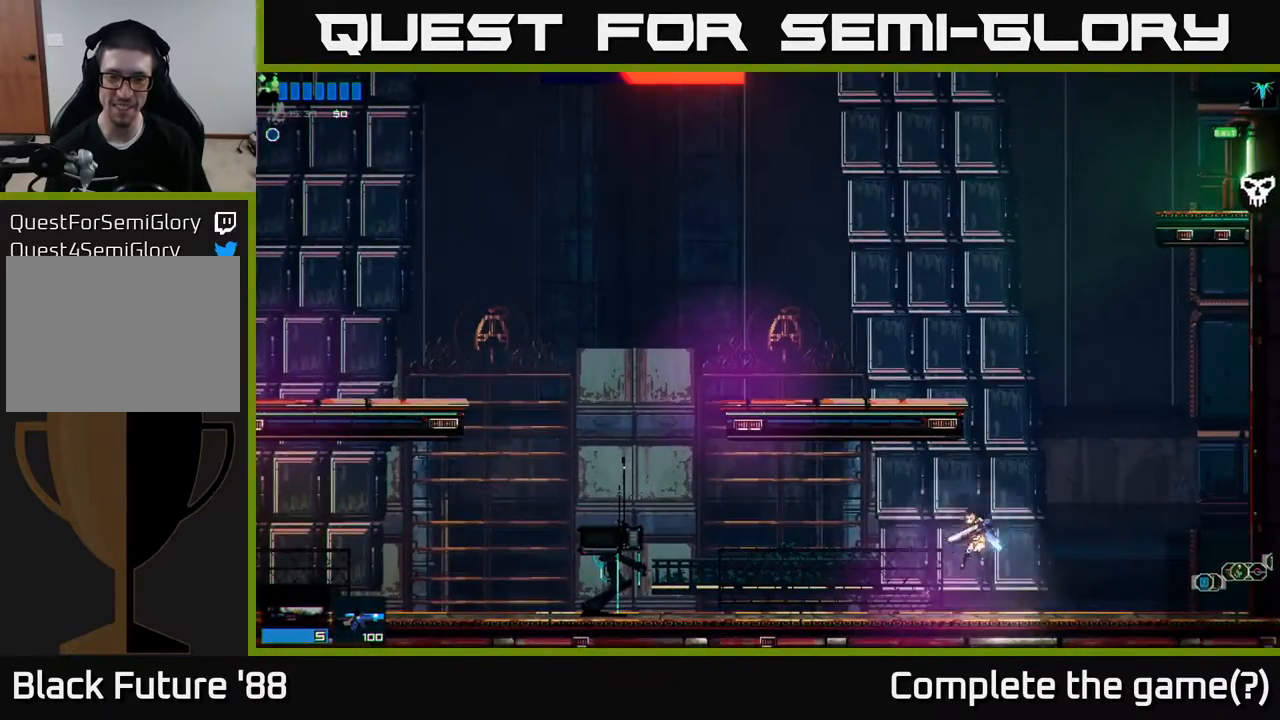
{"buttons": [], "left_stick": "left", "right_stick": "center", "events": []}
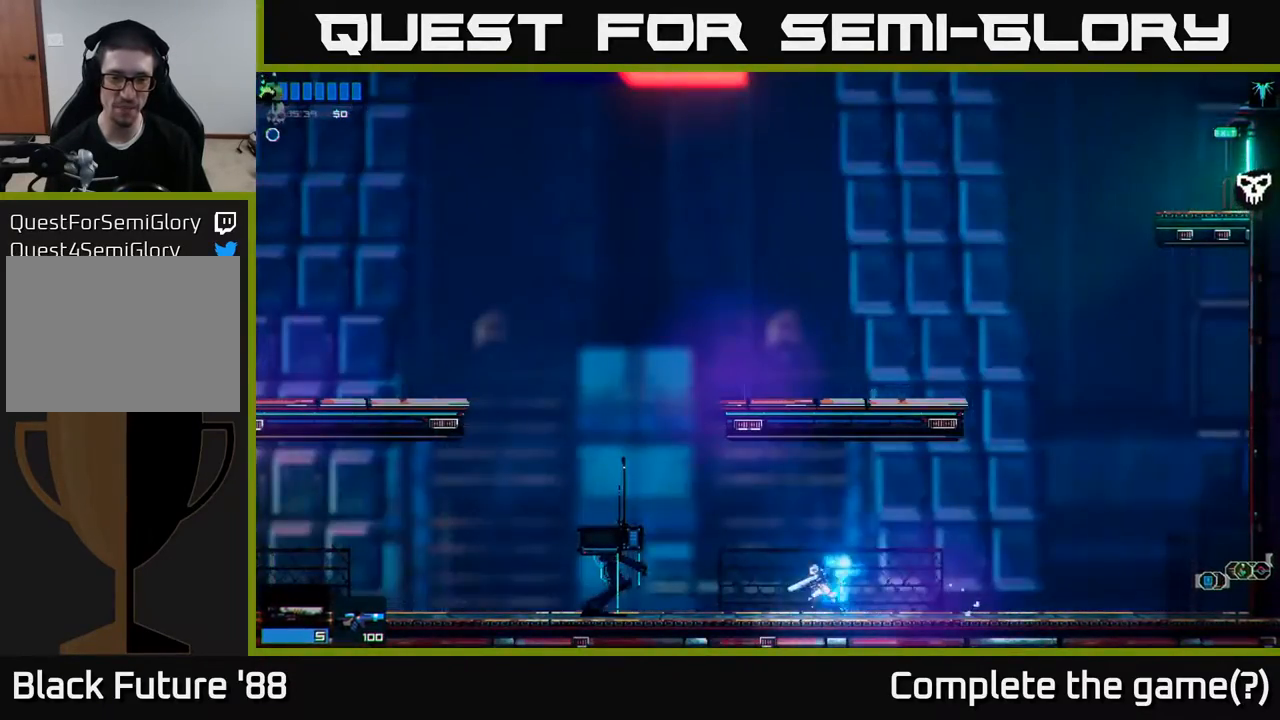
{"buttons": [], "left_stick": "left", "right_stick": "center", "events": []}
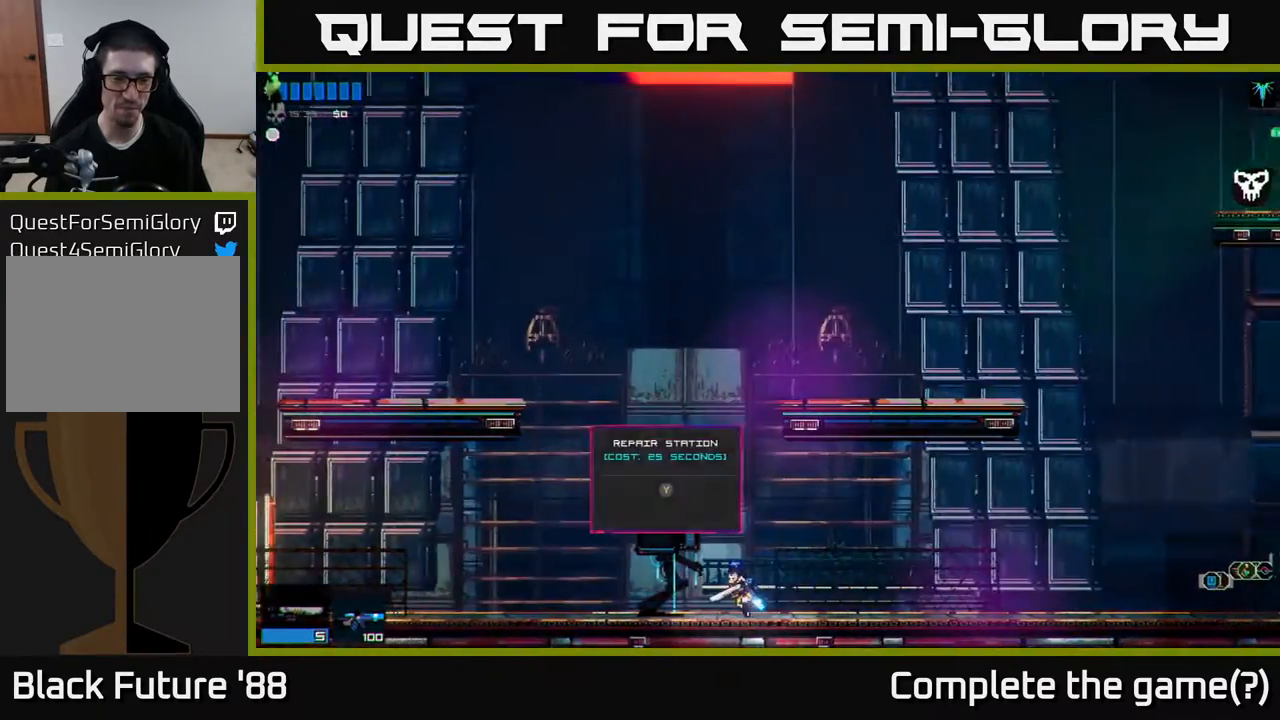
{"buttons": [], "left_stick": "center", "right_stick": "center", "events": [[83, "left_stick", "center"], [317, "Y", "down"], [367, "Y", "up"]]}
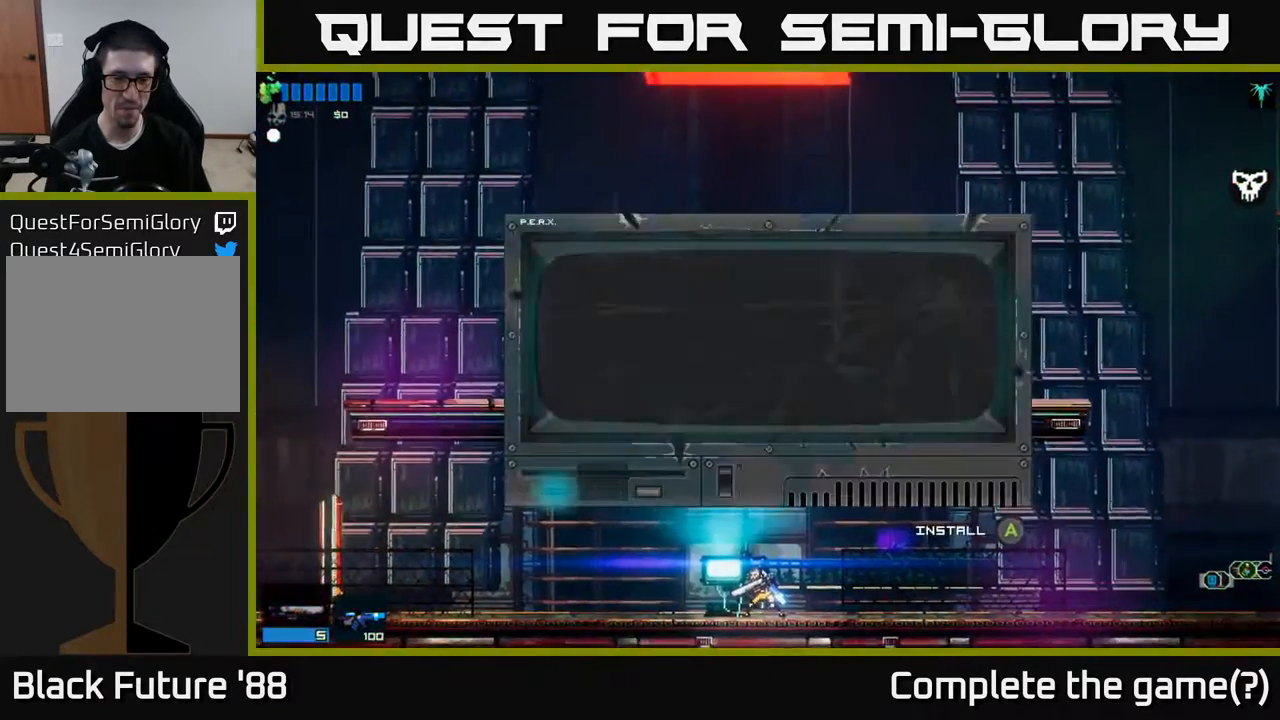
{"buttons": [], "left_stick": "center", "right_stick": "center", "events": []}
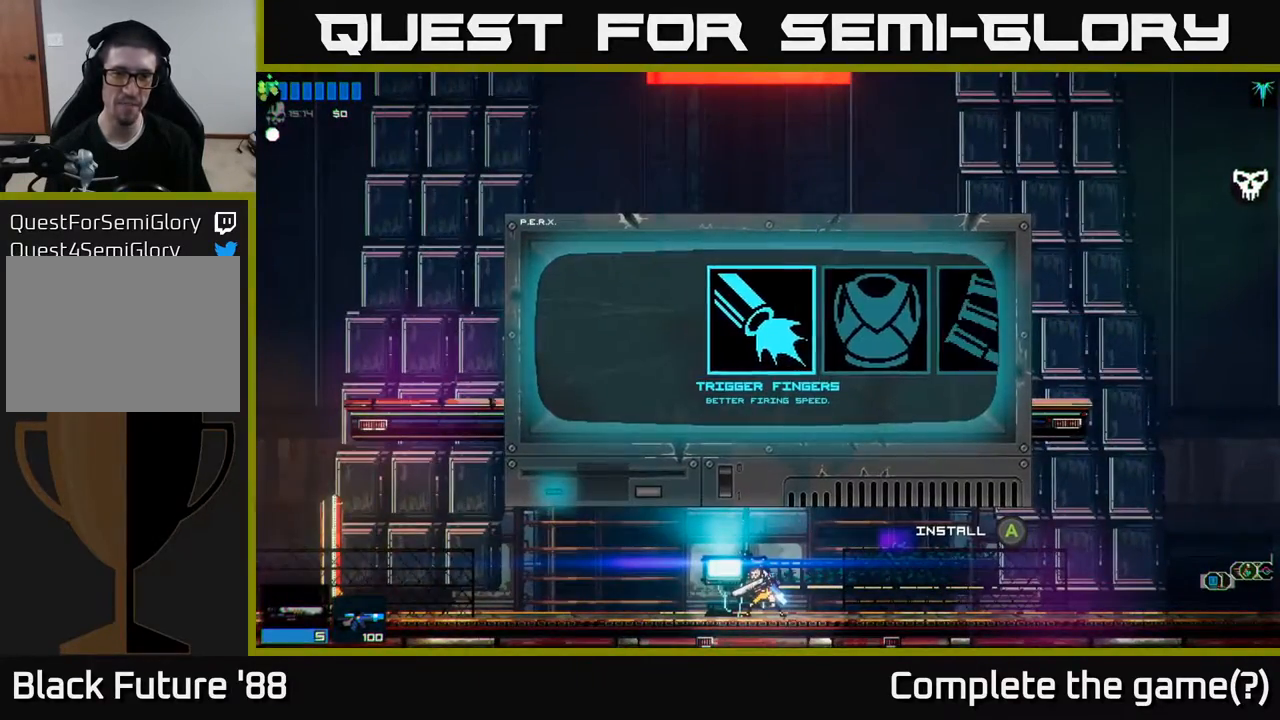
{"buttons": [], "left_stick": "center", "right_stick": "center", "events": [[283, "left_stick", "right"], [433, "left_stick", "center"]]}
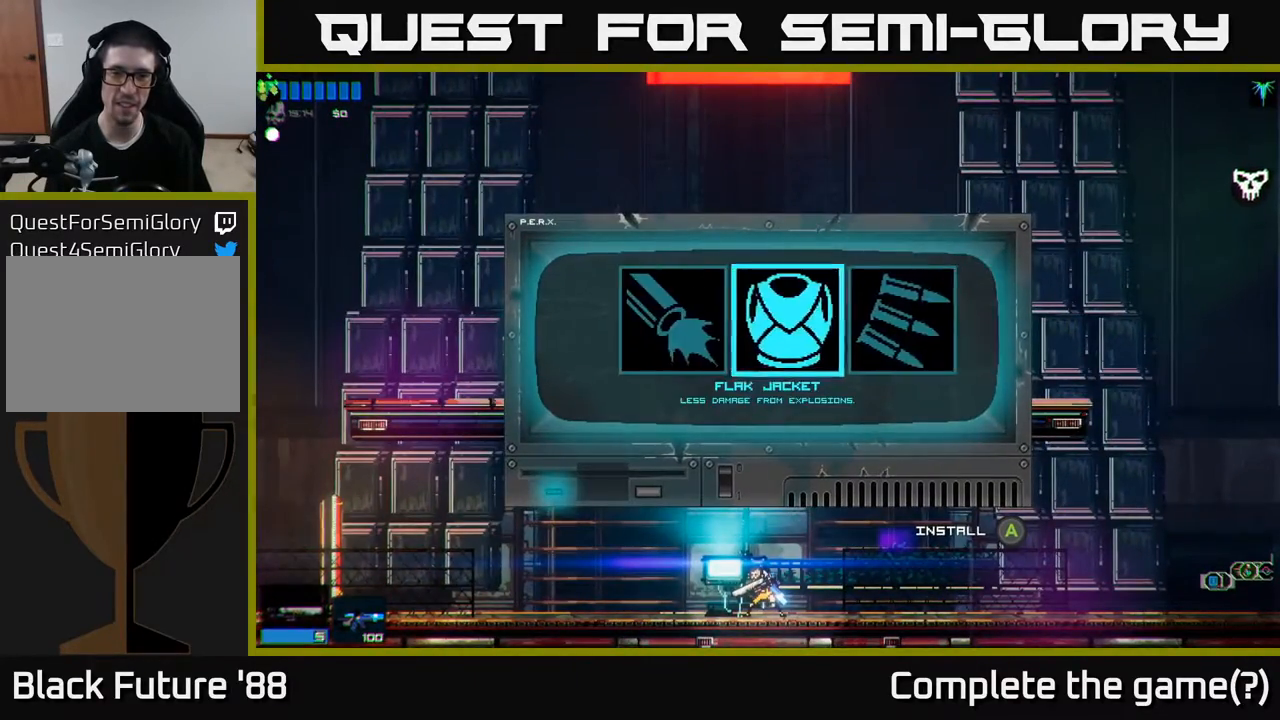
{"buttons": [], "left_stick": "left", "right_stick": "center", "events": [[33, "left_stick", "right"], [183, "left_stick", "center"], [433, "left_stick", "left"]]}
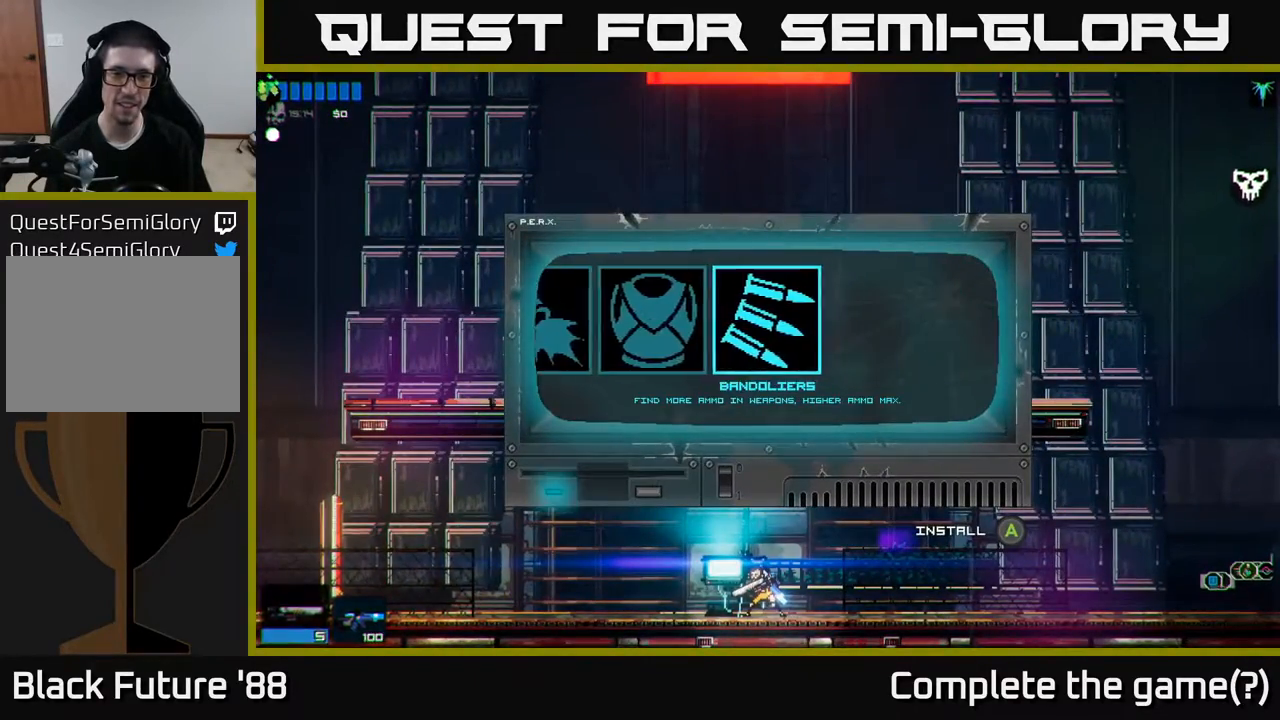
{"buttons": [], "left_stick": "center", "right_stick": "center", "events": [[83, "left_stick", "center"], [183, "left_stick", "left"], [317, "left_stick", "center"], [383, "A", "down"], [467, "A", "up"]]}
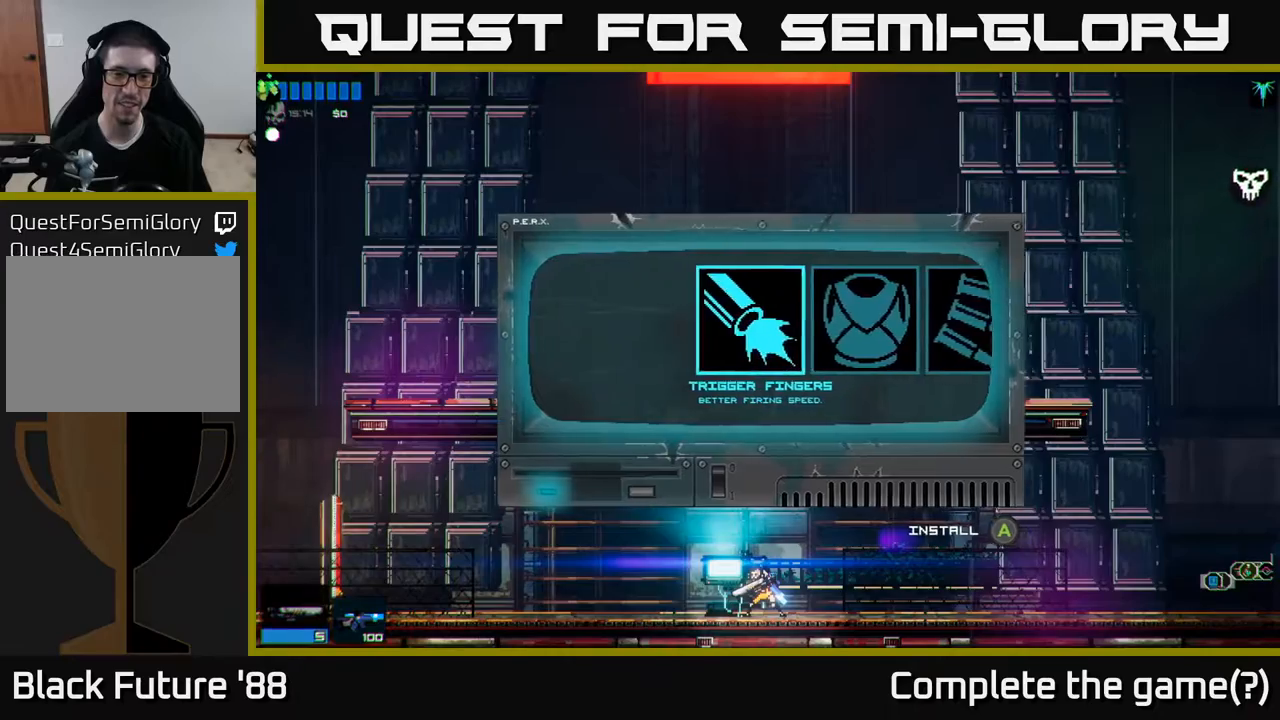
{"buttons": [], "left_stick": "center", "right_stick": "center", "events": []}
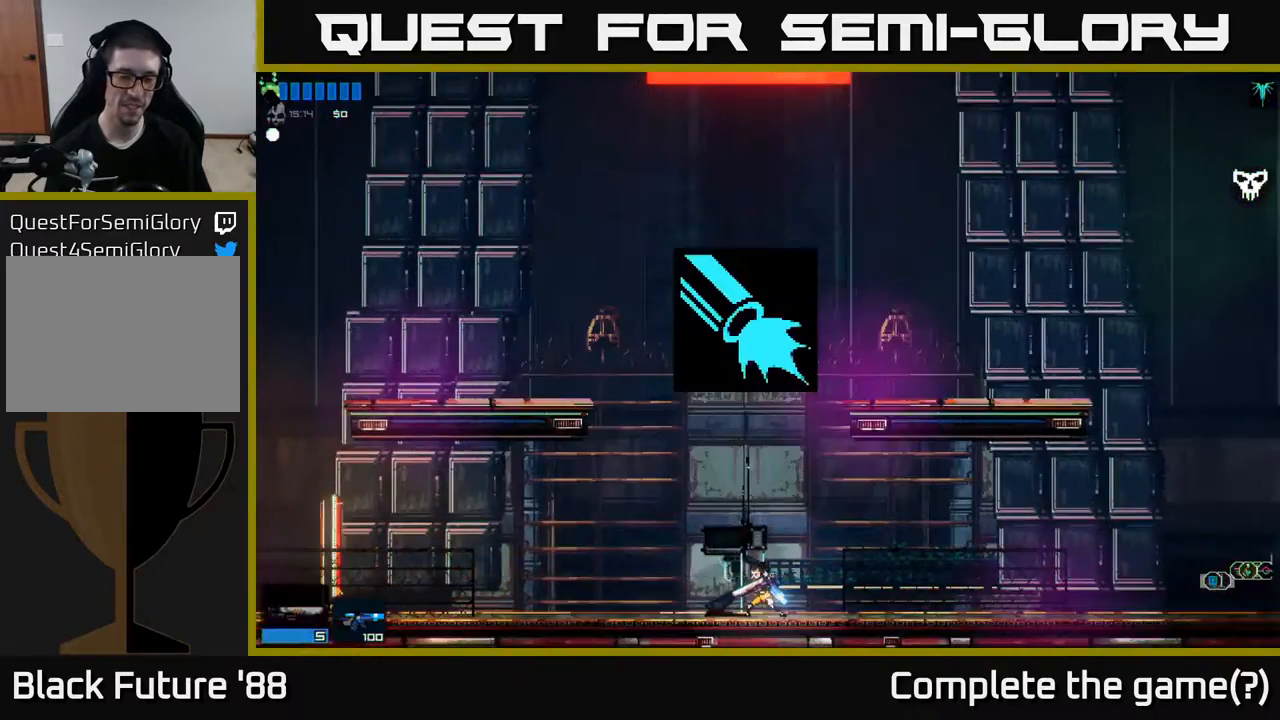
{"buttons": [], "left_stick": "left", "right_stick": "center", "events": [[83, "left_stick", "left"]]}